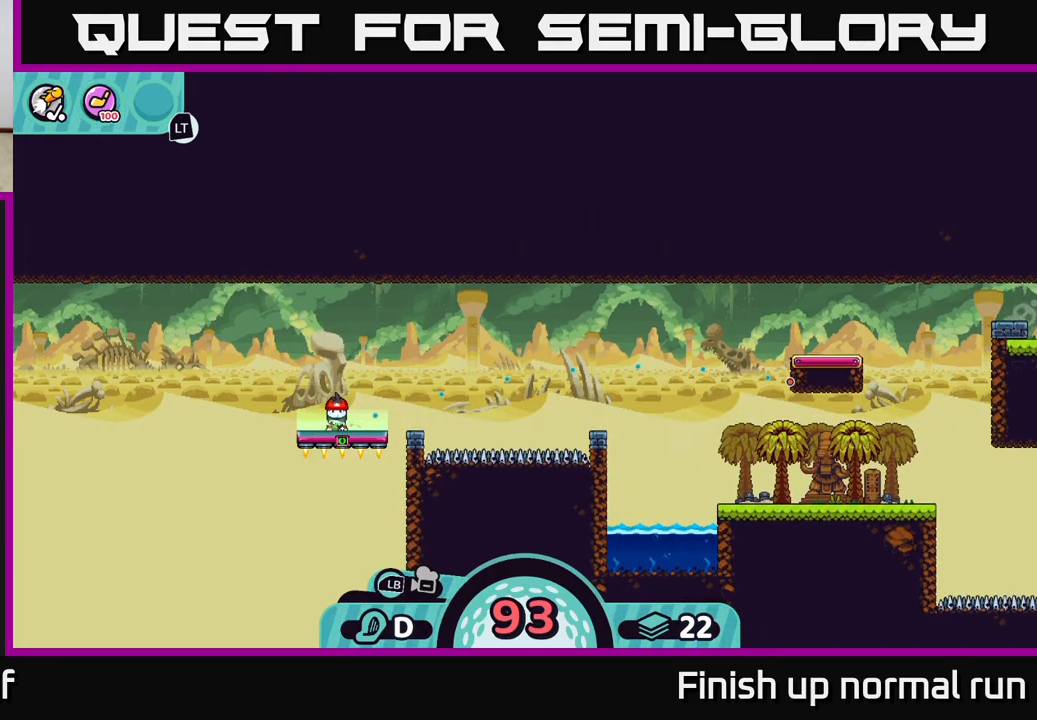
Gameplay with a controller (Xbox layout); each line is a JSON object with the inputs held at the frame after it. "events" lists button and stick changes between this image and that frame as [ms after this image, input, new state], when the widget could be followed in between.
{"buttons": [], "left_stick": "center", "right_stick": "center", "events": [[17, "left_stick", "center"]]}
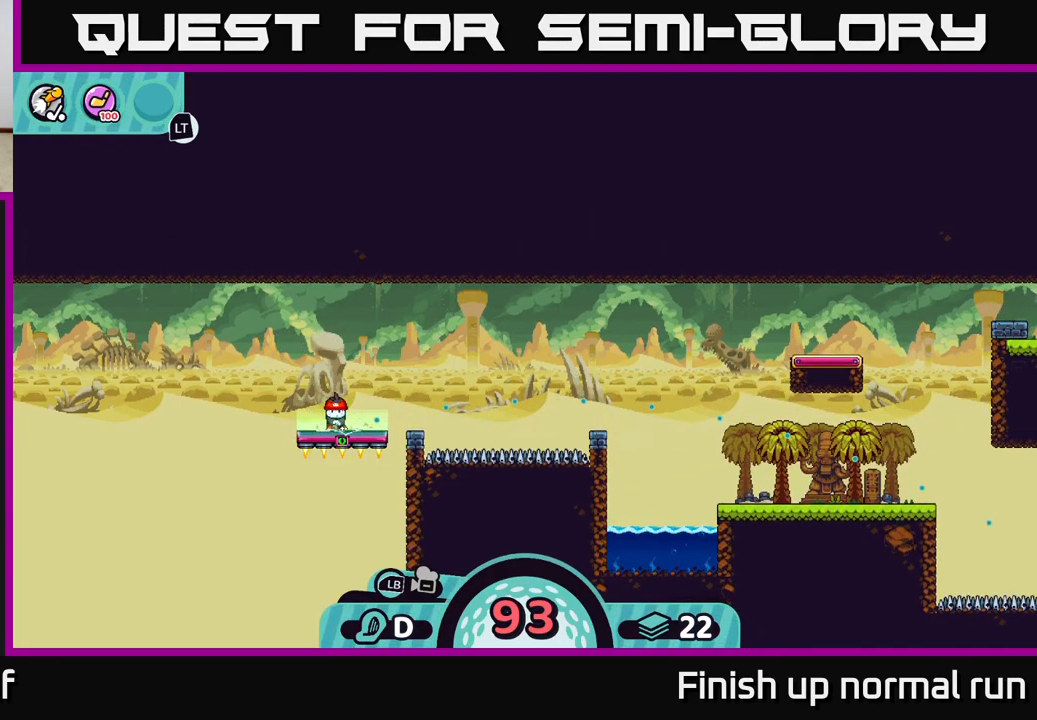
{"buttons": [], "left_stick": "center", "right_stick": "center", "events": []}
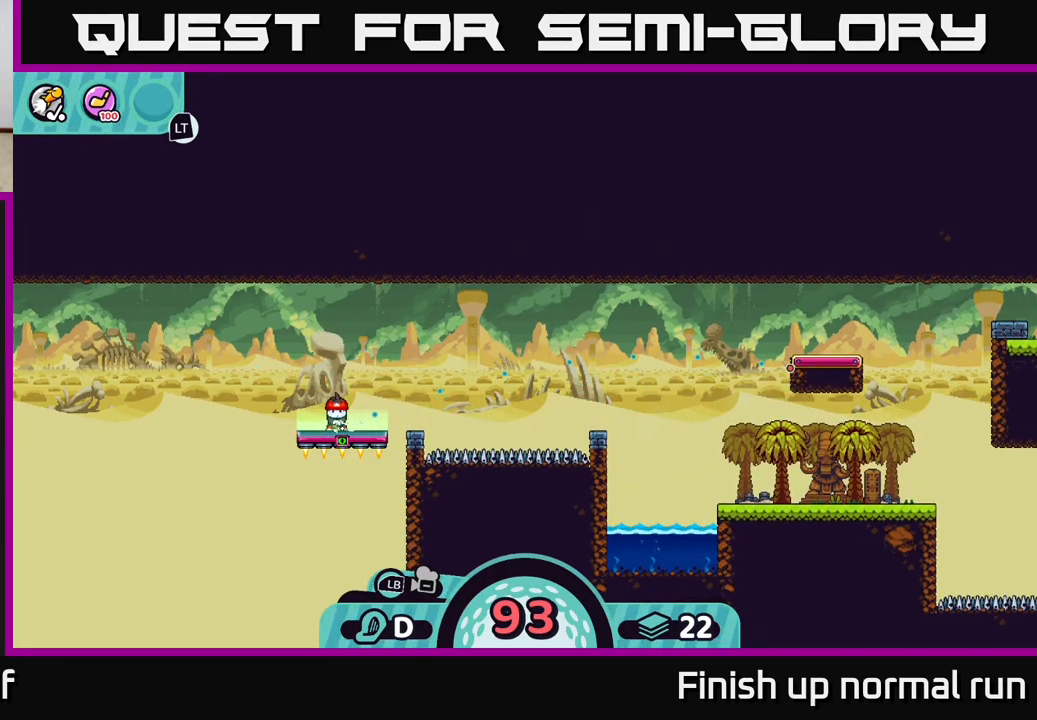
{"buttons": [], "left_stick": "center", "right_stick": "center", "events": []}
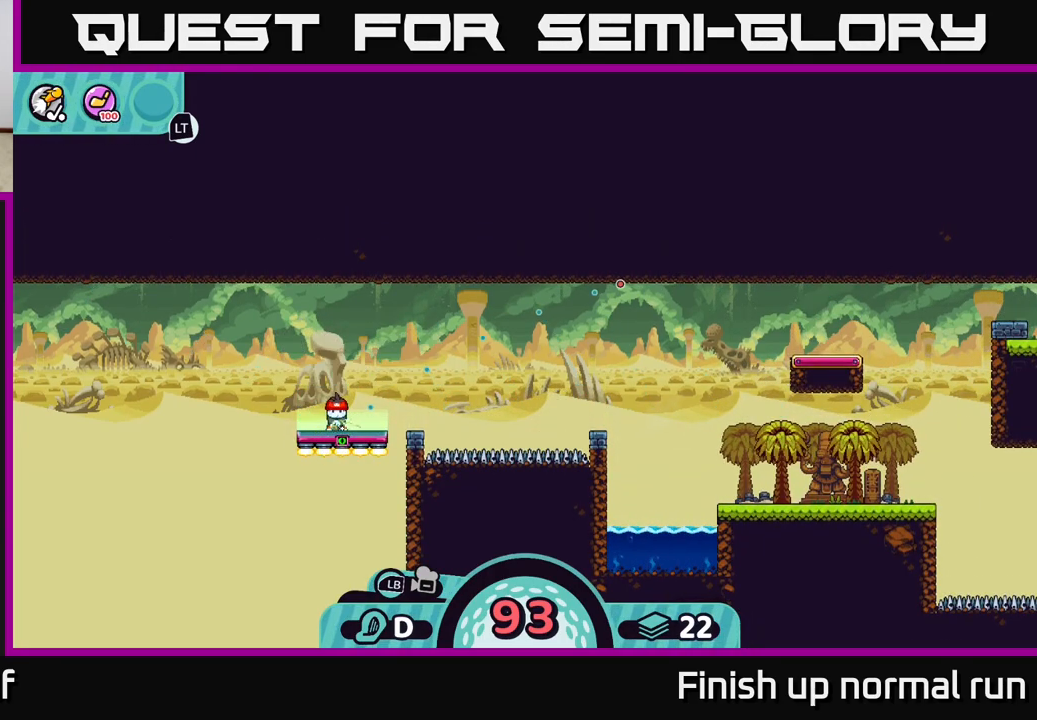
{"buttons": [], "left_stick": "center", "right_stick": "center", "events": []}
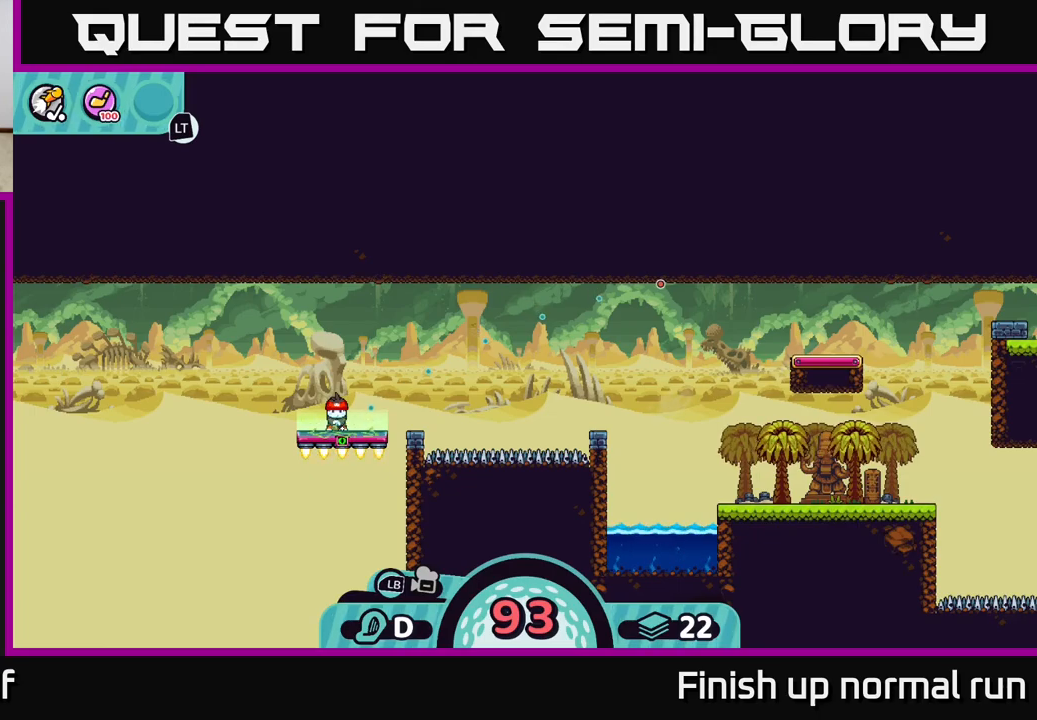
{"buttons": [], "left_stick": "center", "right_stick": "center", "events": []}
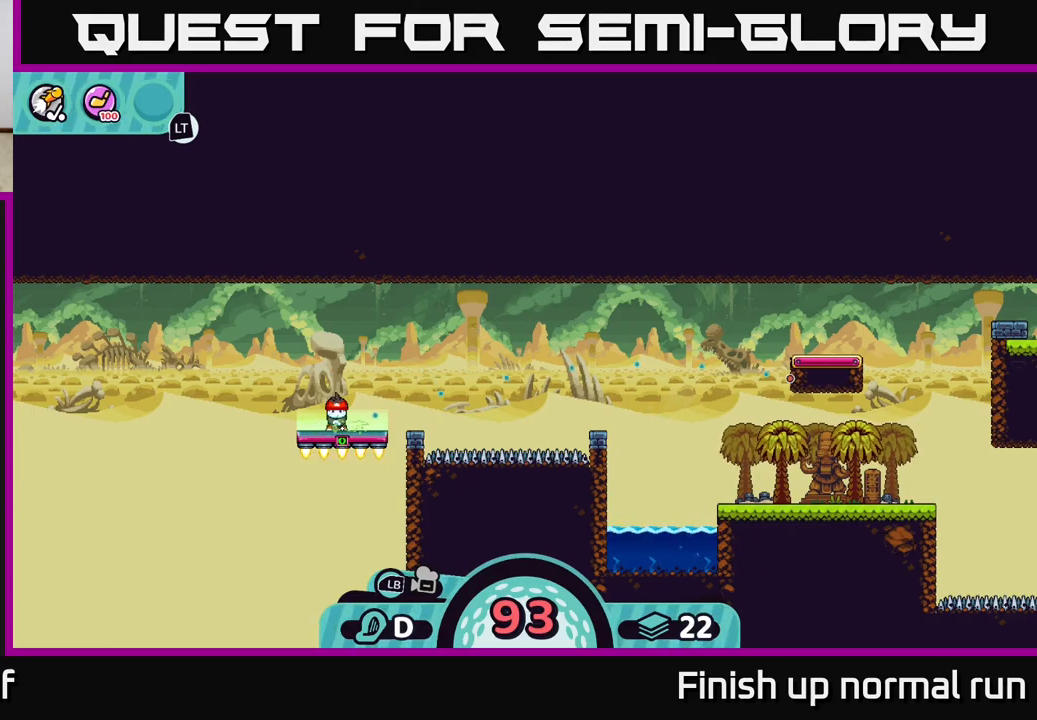
{"buttons": [], "left_stick": "center", "right_stick": "center", "events": []}
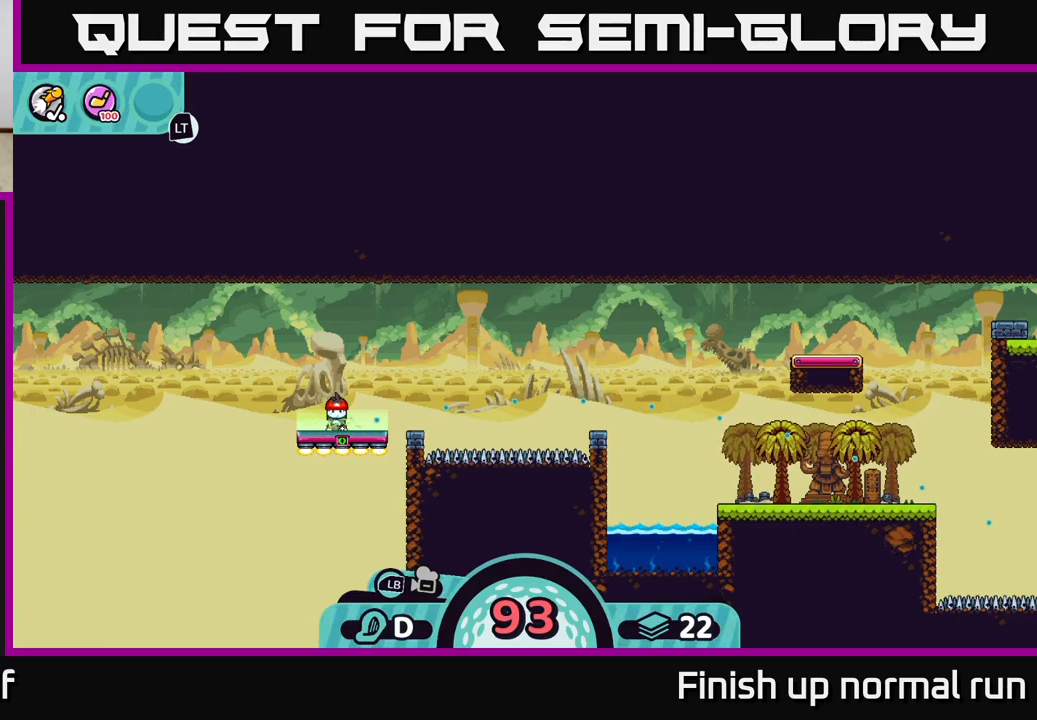
{"buttons": [], "left_stick": "center", "right_stick": "center", "events": []}
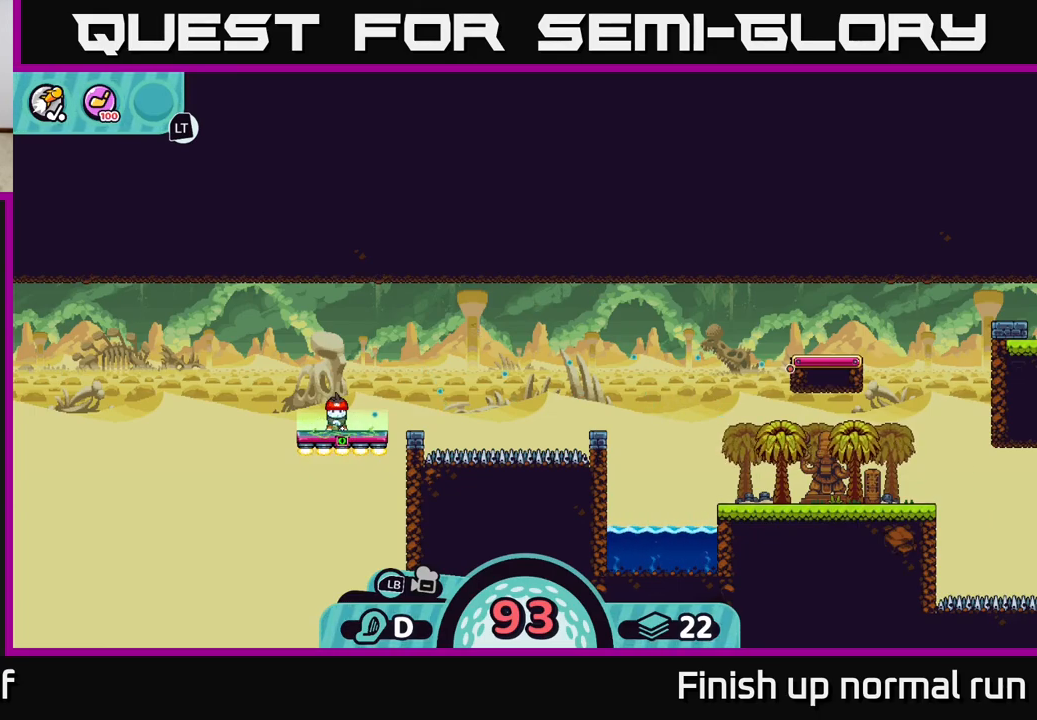
{"buttons": [], "left_stick": "center", "right_stick": "center", "events": [[133, "A", "down"], [200, "A", "up"]]}
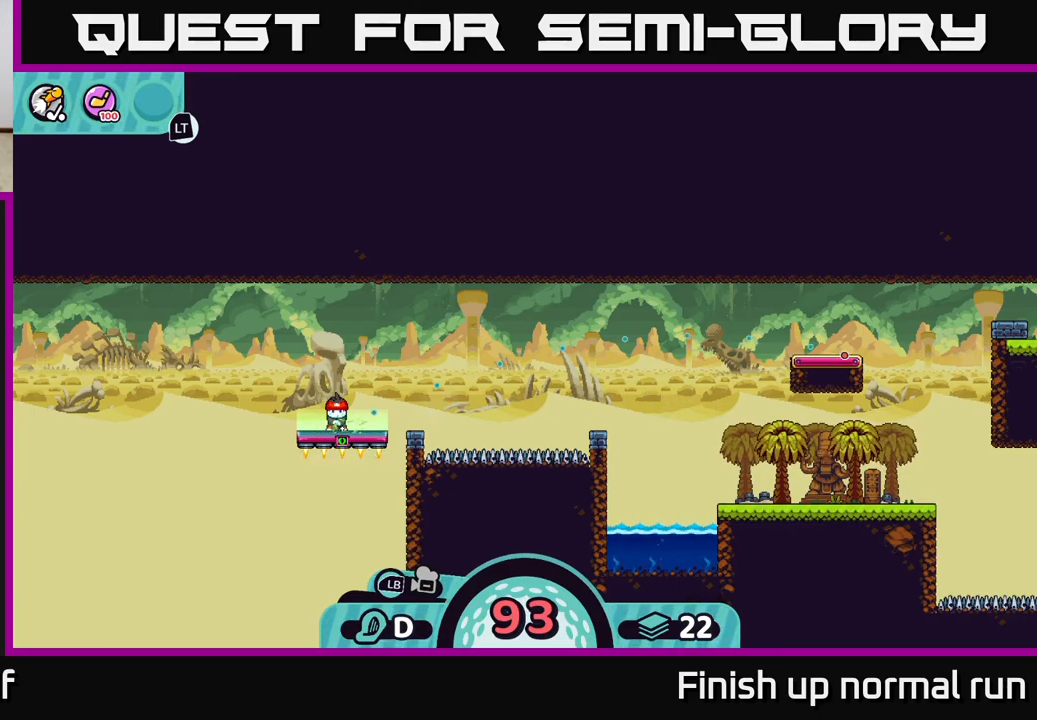
{"buttons": [], "left_stick": "center", "right_stick": "center", "events": []}
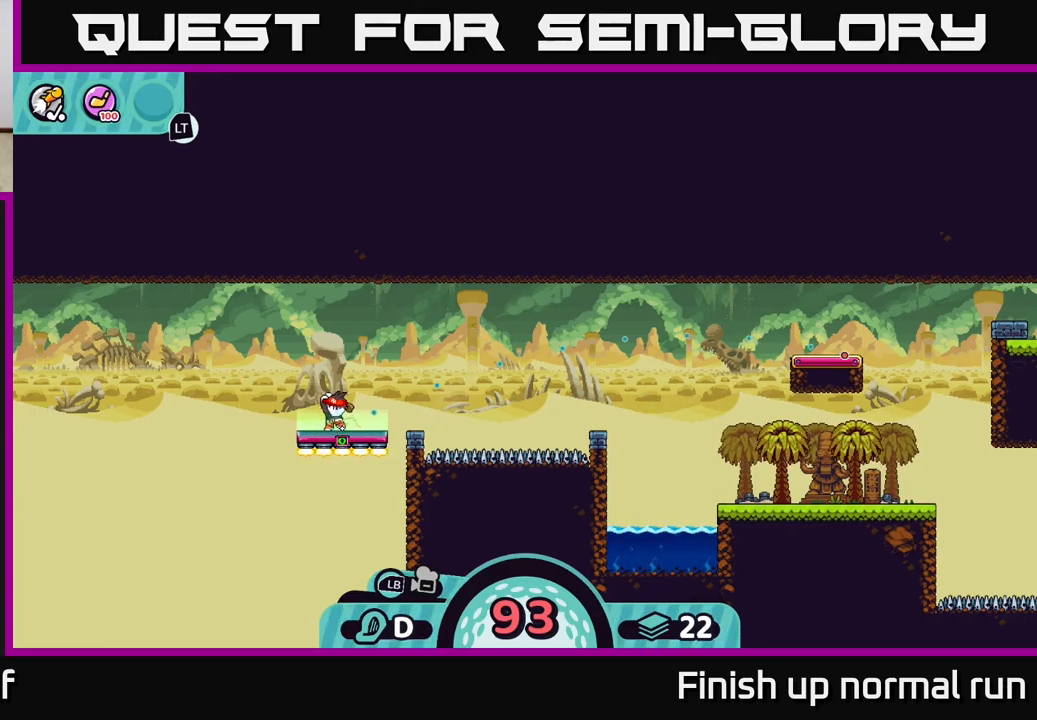
{"buttons": [], "left_stick": "center", "right_stick": "up-right", "events": [[83, "right_stick", "up-right"]]}
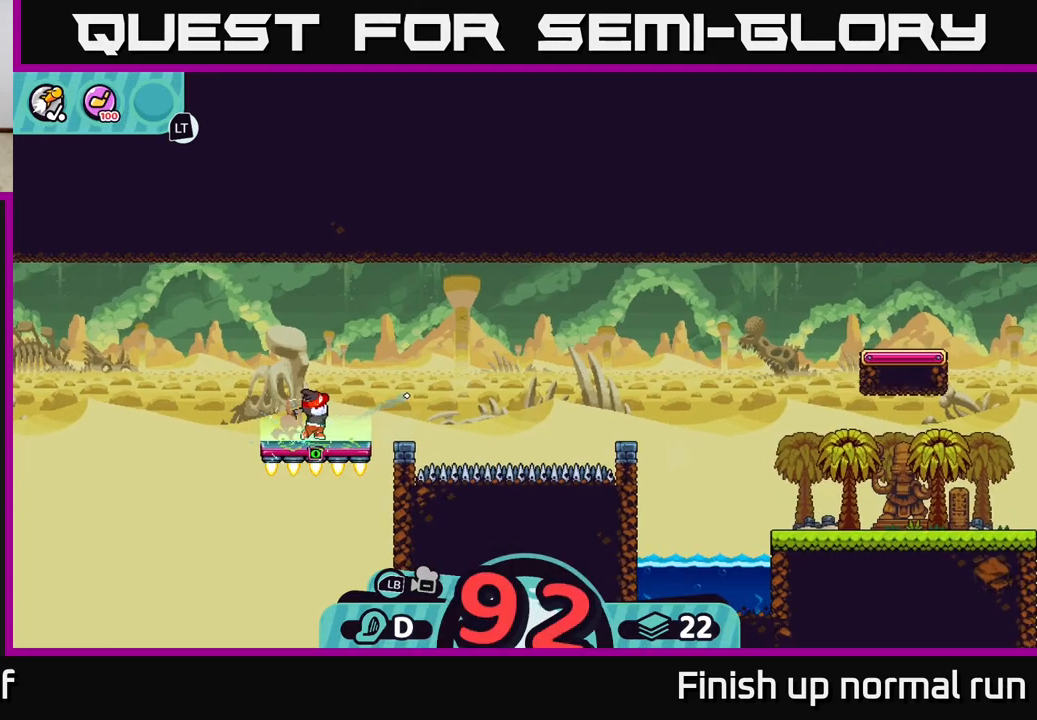
{"buttons": [], "left_stick": "center", "right_stick": "up-right", "events": []}
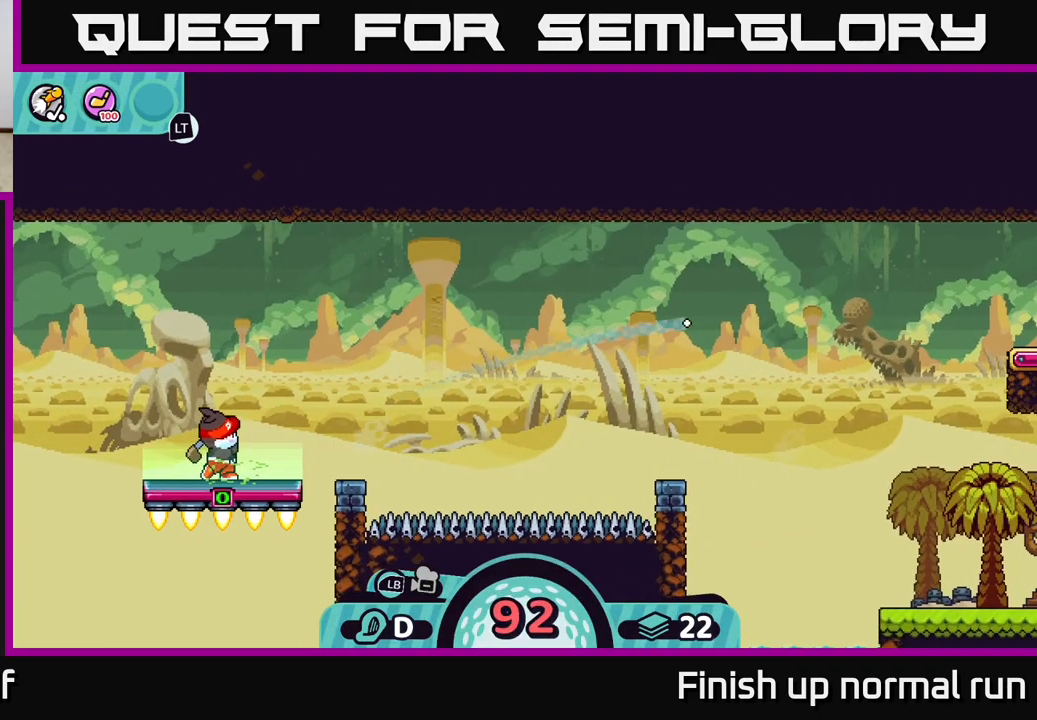
{"buttons": [], "left_stick": "center", "right_stick": "up-right", "events": []}
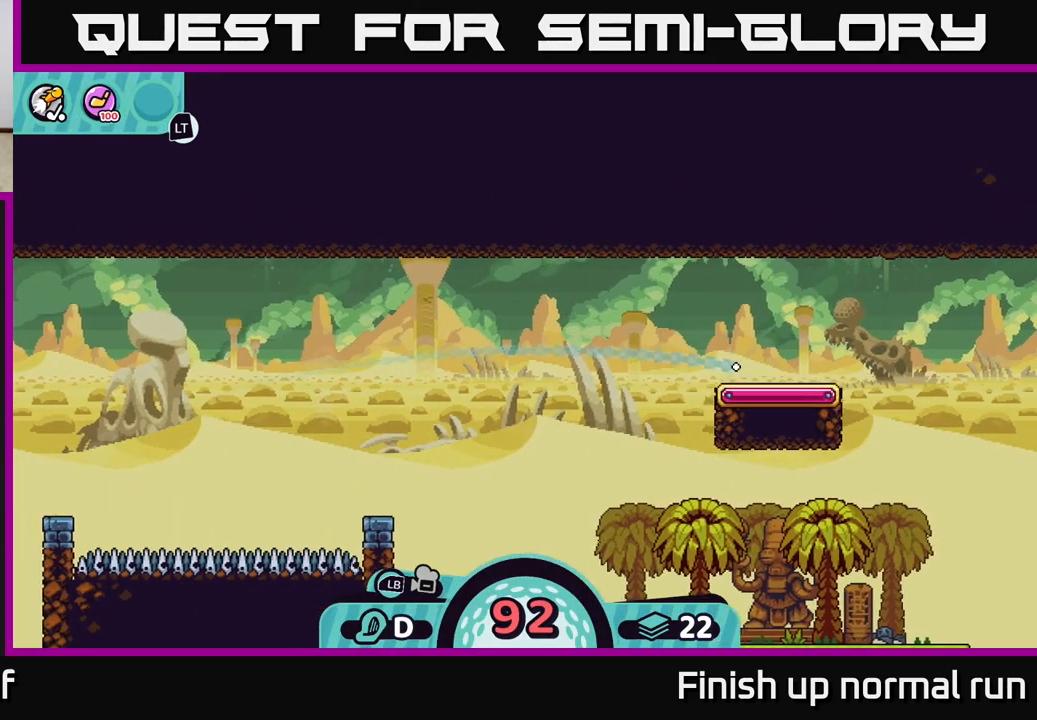
{"buttons": [], "left_stick": "center", "right_stick": "center", "events": [[183, "right_stick", "center"]]}
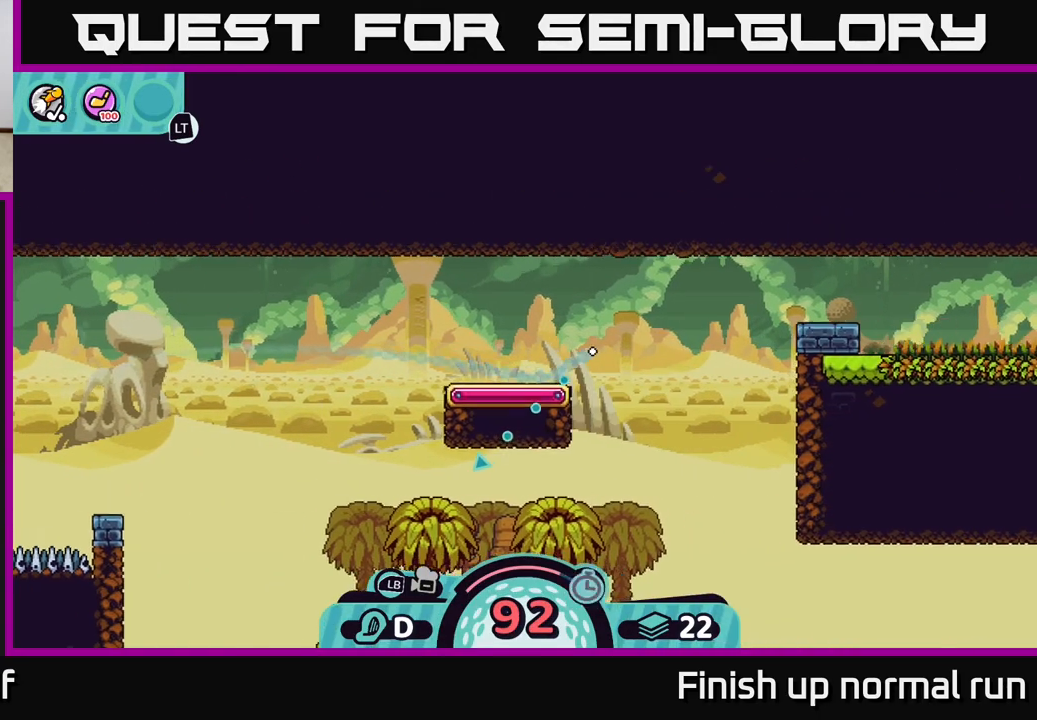
{"buttons": [], "left_stick": "right", "right_stick": "center", "events": [[117, "left_stick", "right"]]}
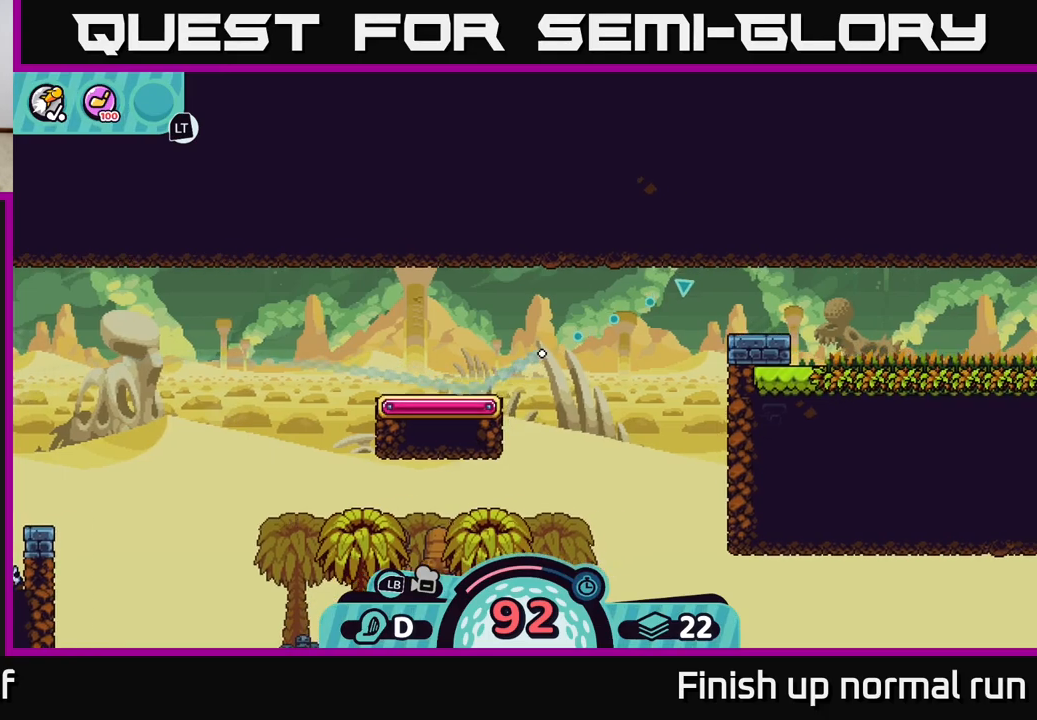
{"buttons": [], "left_stick": "right", "right_stick": "center", "events": []}
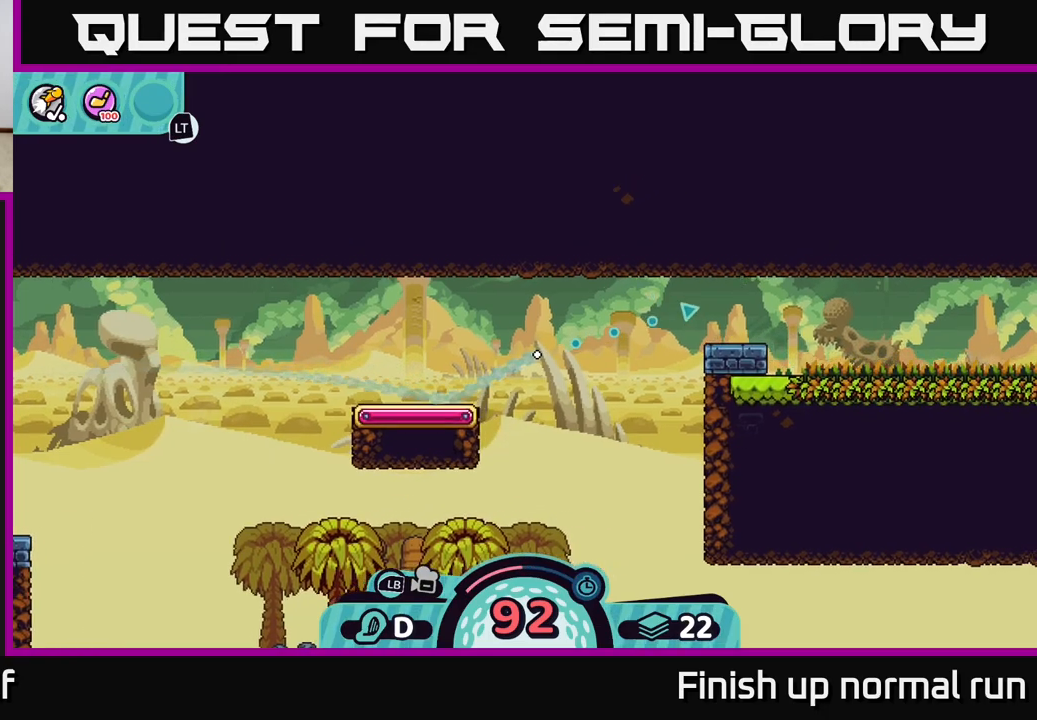
{"buttons": ["B"], "left_stick": "right", "right_stick": "center", "events": [[250, "A", "down"], [350, "A", "up"], [500, "B", "down"]]}
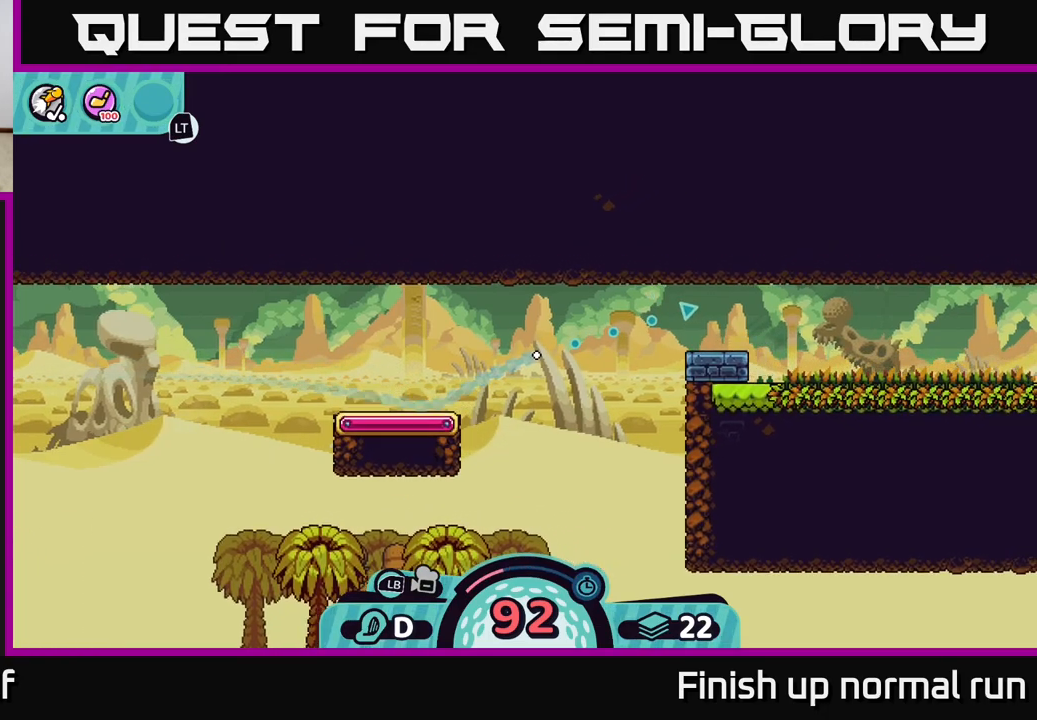
{"buttons": [], "left_stick": "right", "right_stick": "center", "events": [[117, "B", "up"]]}
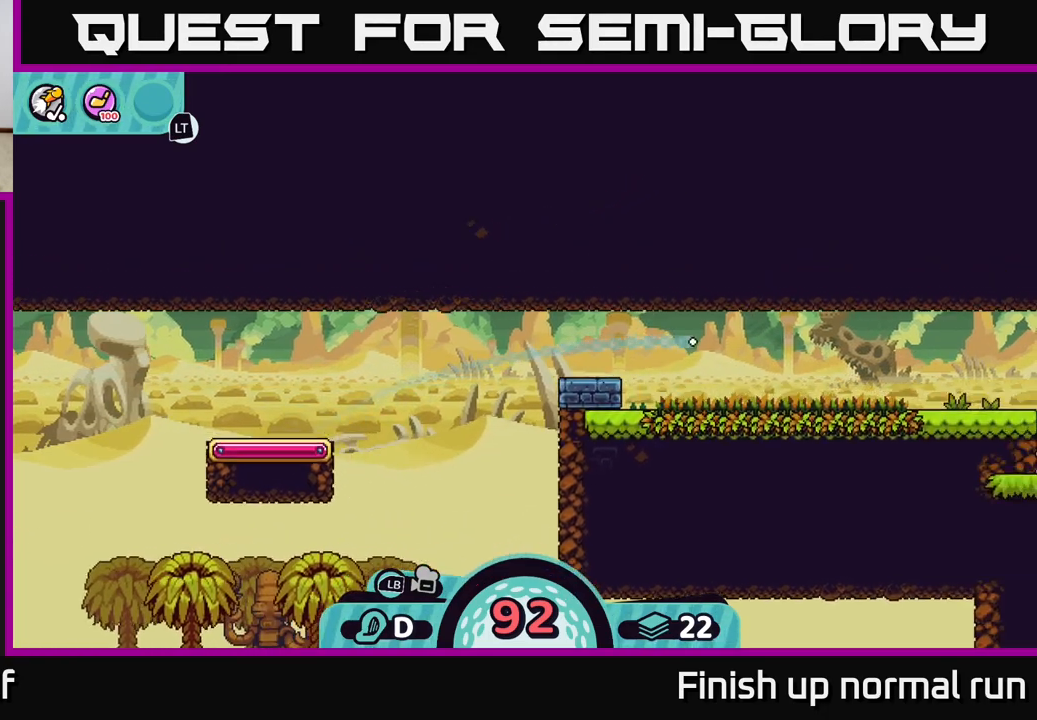
{"buttons": [], "left_stick": "right", "right_stick": "center", "events": []}
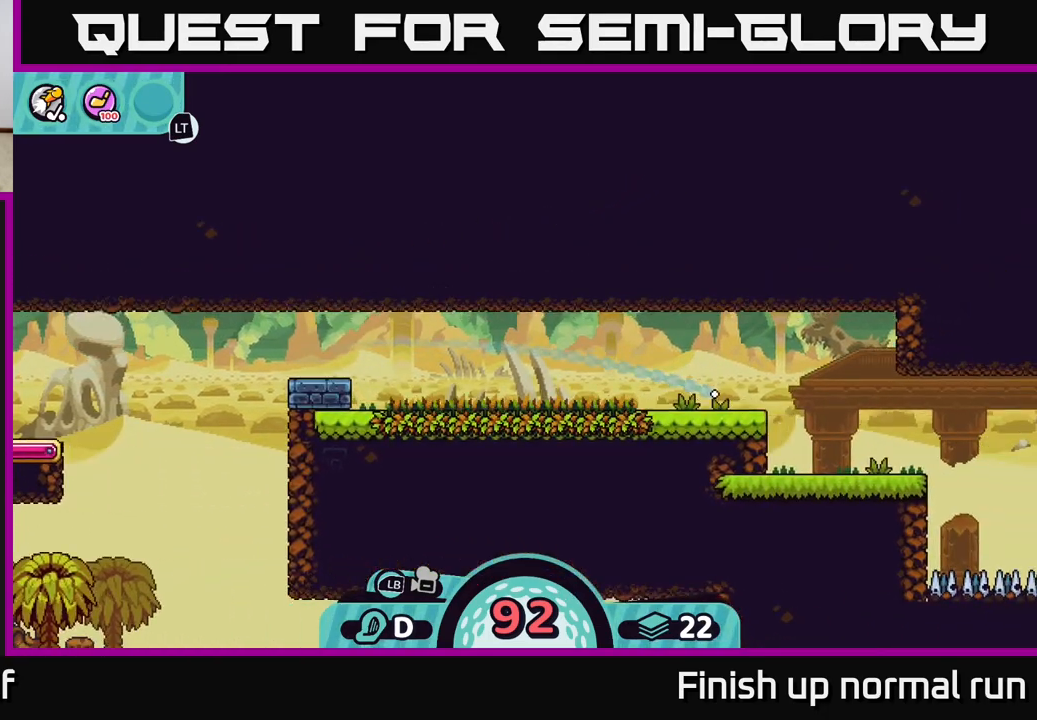
{"buttons": [], "left_stick": "right", "right_stick": "center", "events": []}
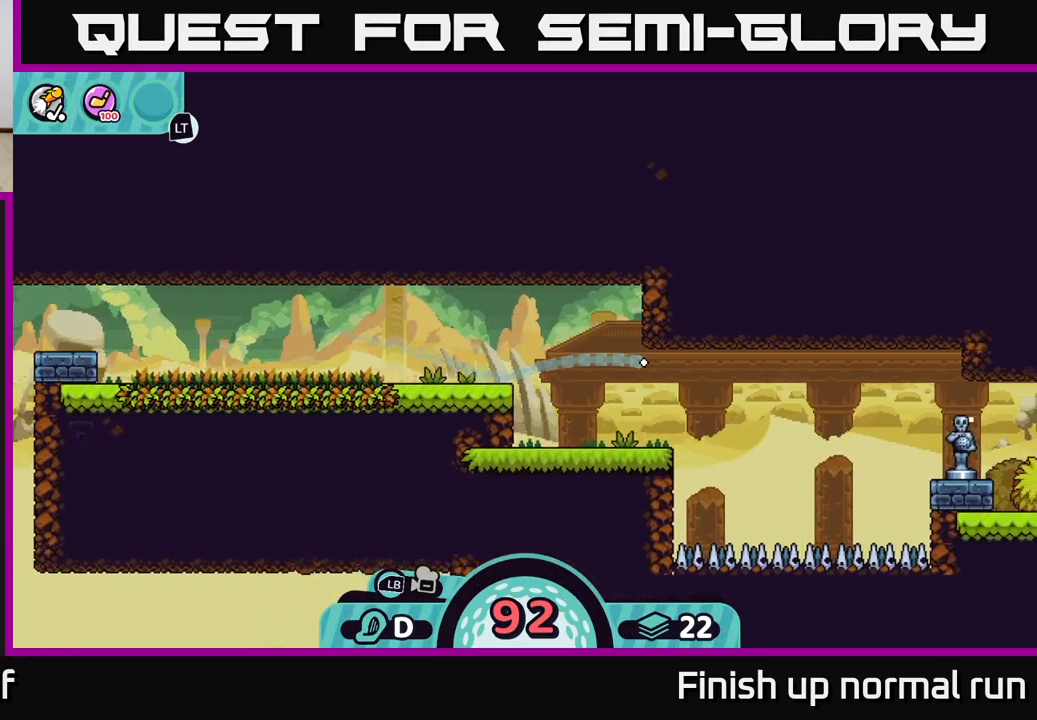
{"buttons": ["A"], "left_stick": "right", "right_stick": "center", "events": [[17, "left_stick", "left"], [100, "A", "down"], [167, "A", "up"], [250, "A", "down"], [300, "left_stick", "right"], [333, "A", "up"], [450, "A", "down"]]}
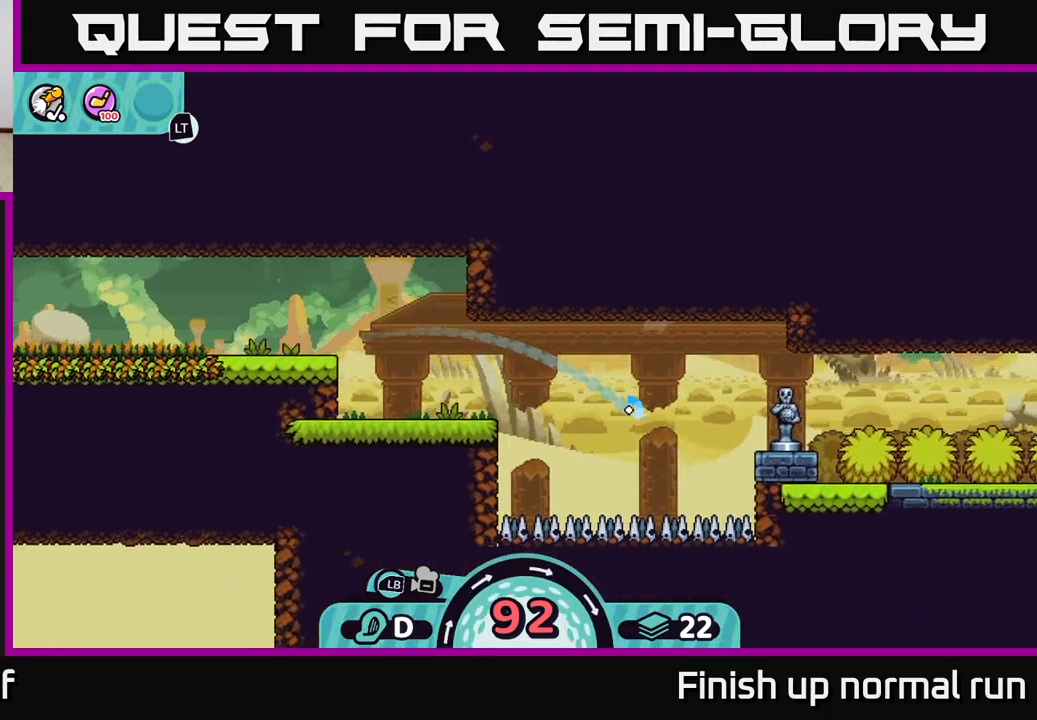
{"buttons": [], "left_stick": "right", "right_stick": "center", "events": [[33, "A", "up"], [117, "A", "down"], [233, "A", "up"], [283, "A", "down"], [417, "A", "up"]]}
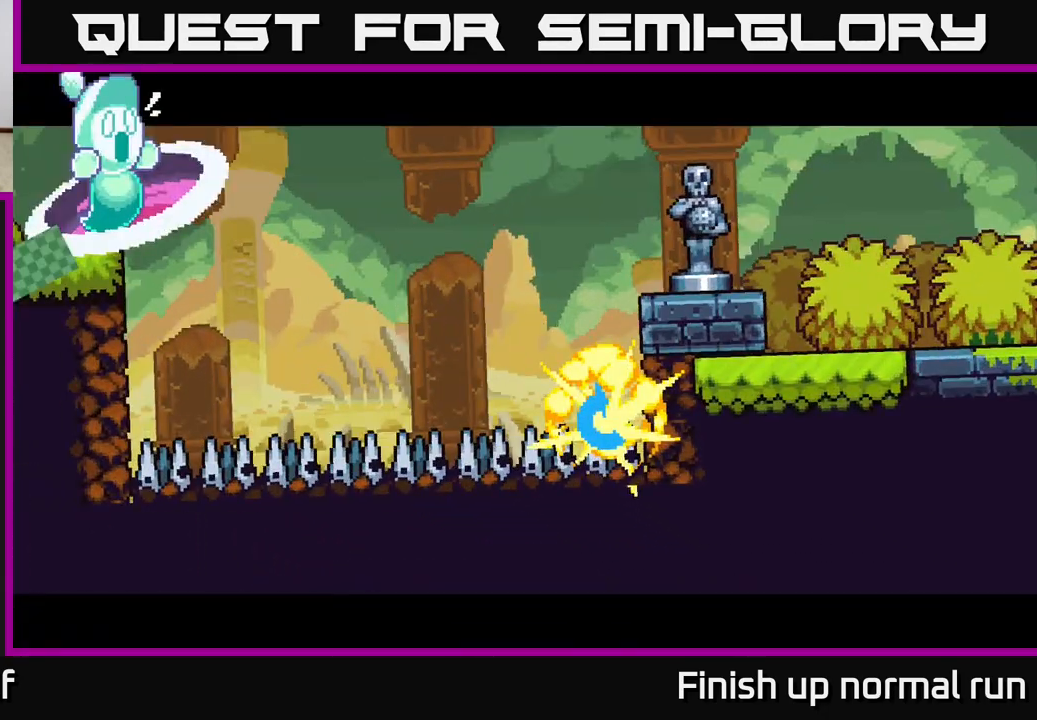
{"buttons": [], "left_stick": "center", "right_stick": "center", "events": [[133, "left_stick", "center"]]}
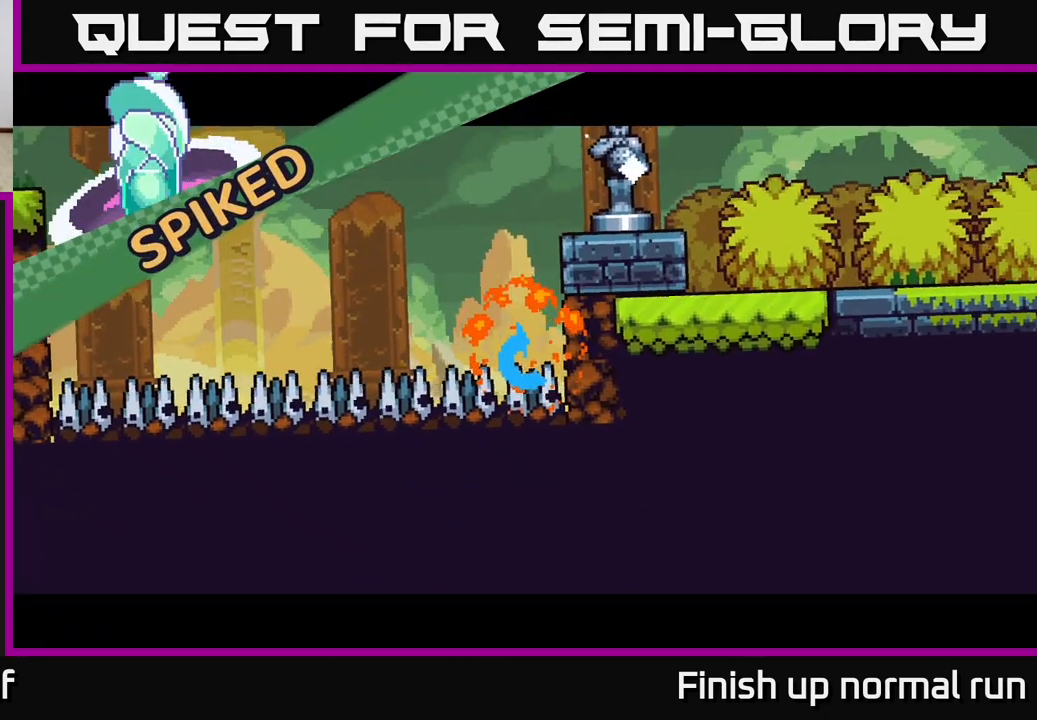
{"buttons": [], "left_stick": "center", "right_stick": "center", "events": []}
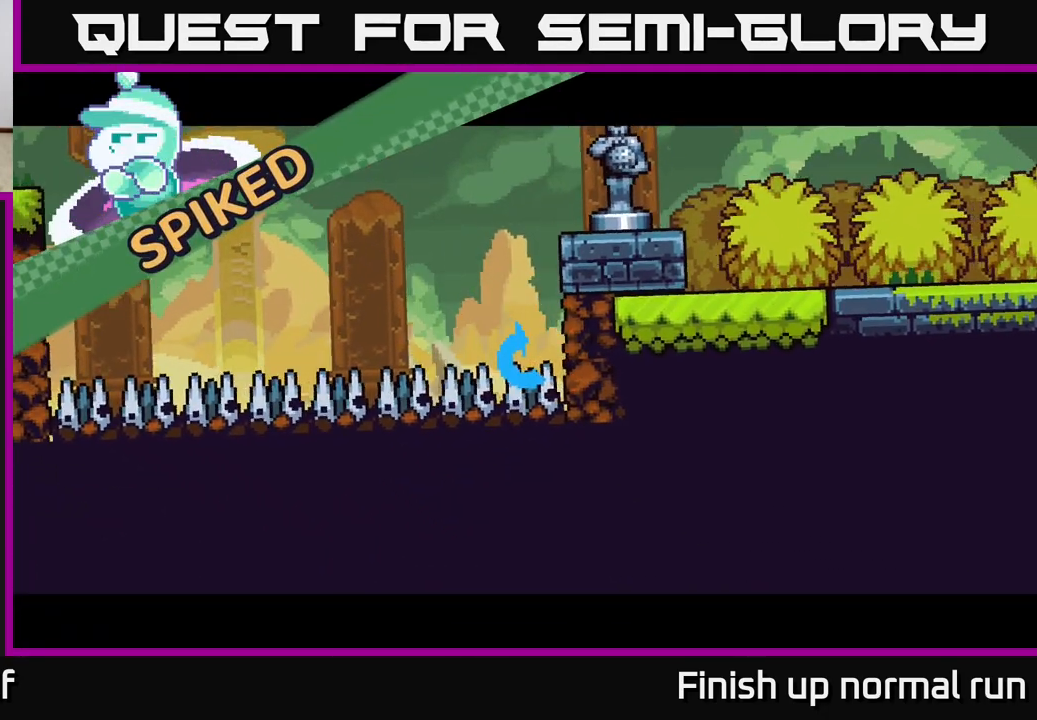
{"buttons": [], "left_stick": "center", "right_stick": "up-right", "events": [[17, "right_stick", "up"], [100, "right_stick", "up-right"]]}
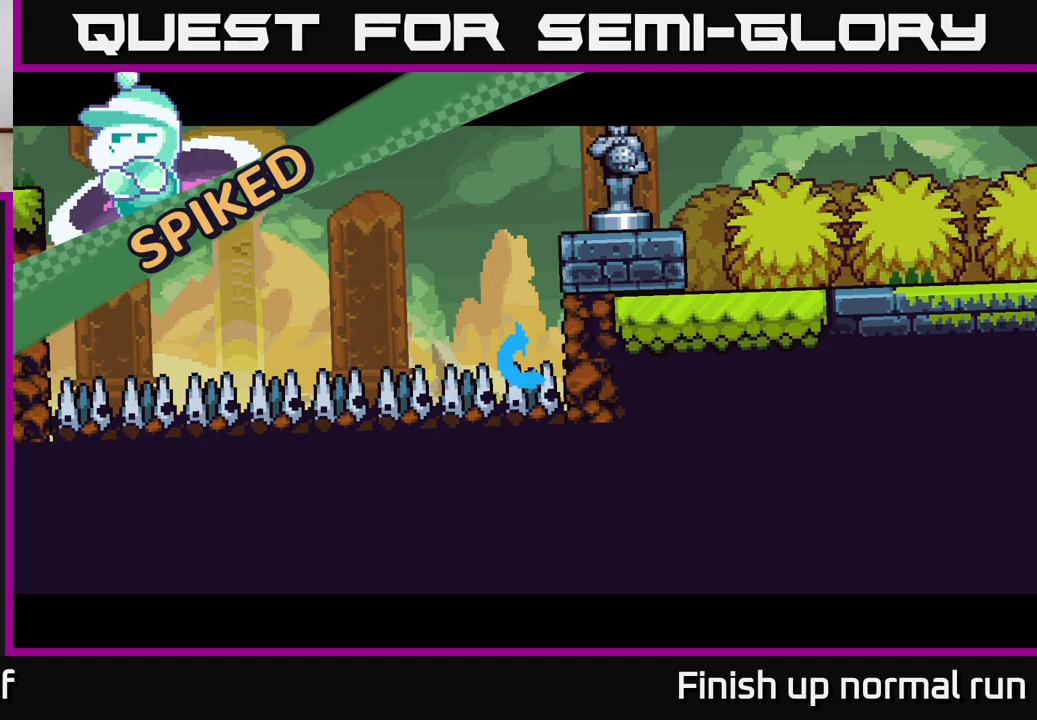
{"buttons": [], "left_stick": "center", "right_stick": "center", "events": [[50, "left_stick", "right"], [50, "right_stick", "center"], [350, "left_stick", "center"]]}
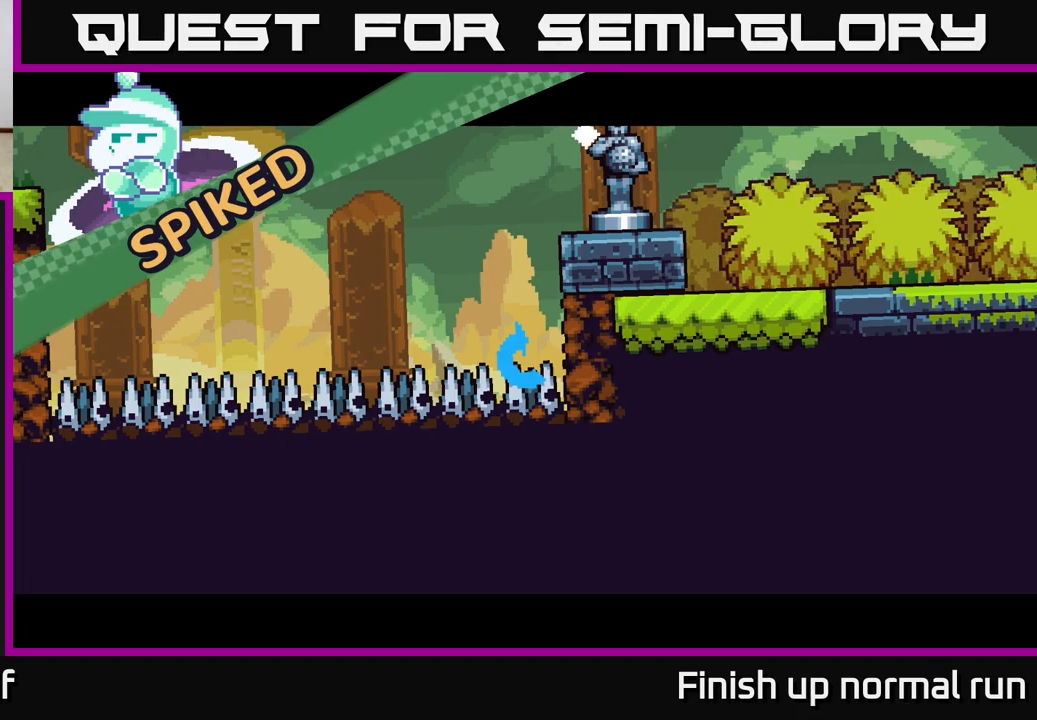
{"buttons": [], "left_stick": "center", "right_stick": "up-right", "events": [[317, "right_stick", "up"], [400, "right_stick", "up-right"]]}
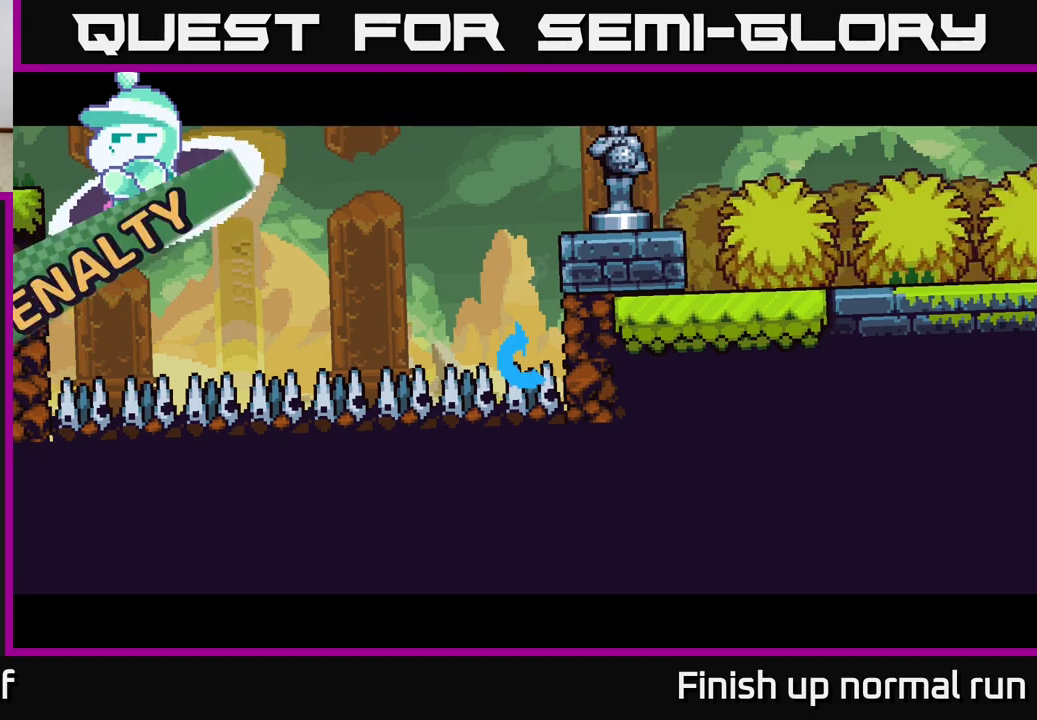
{"buttons": [], "left_stick": "center", "right_stick": "center", "events": [[200, "right_stick", "center"]]}
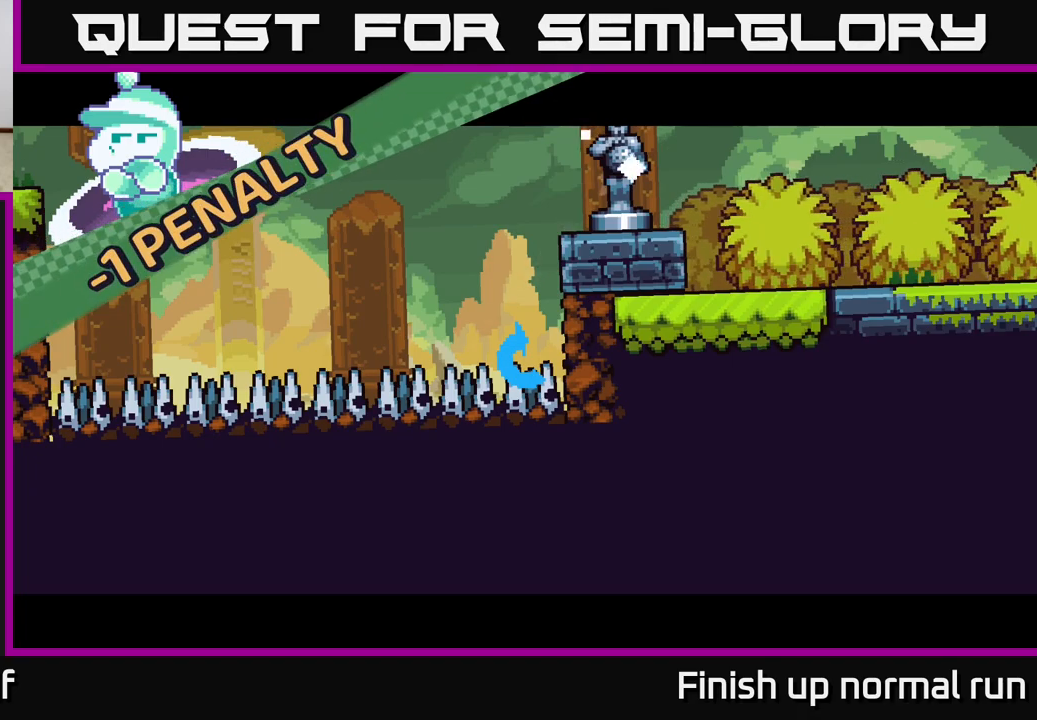
{"buttons": ["L2"], "left_stick": "center", "right_stick": "center", "events": [[17, "A", "down"], [217, "A", "up"], [483, "L2", "down"]]}
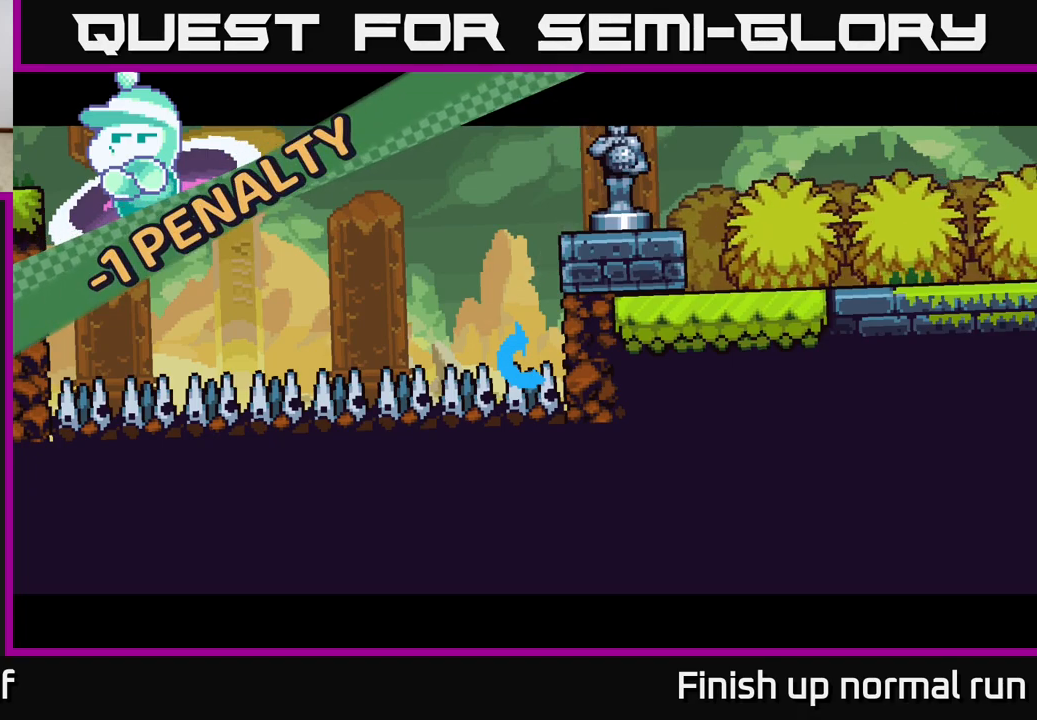
{"buttons": ["L2"], "left_stick": "center", "right_stick": "center", "events": []}